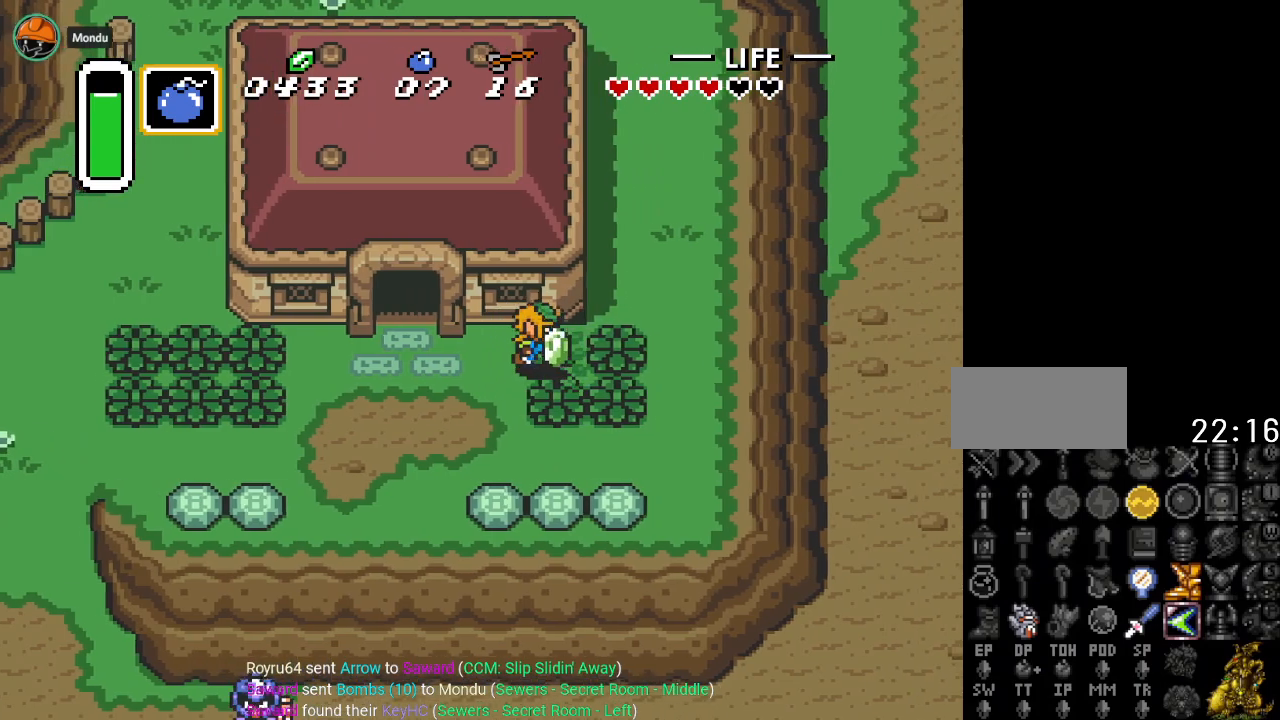
Gameplay with a controller (Nintendo layout); each line is a JSON object with the inputs held at the frame after it. "events" lists button and stick changes between this image and that frame as [ms after this image, input, new state], when the widget could be followed in between. Not read: L3 R3.
{"buttons": ["DPAD_RIGHT"], "events": [[84, "B", "down"], [234, "B", "up"]]}
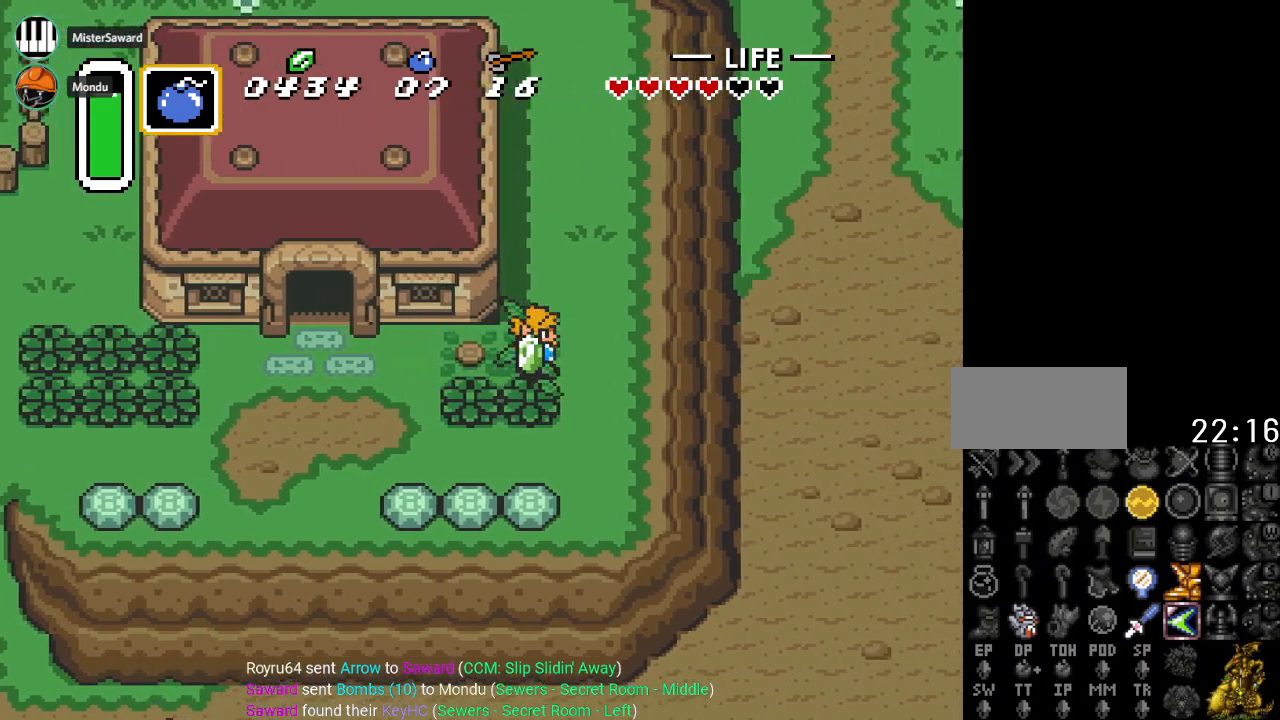
{"buttons": ["DPAD_DOWN"], "events": [[33, "DPAD_RIGHT", "up"], [33, "DPAD_UP", "down"], [450, "DPAD_DOWN", "down"], [450, "DPAD_UP", "up"]]}
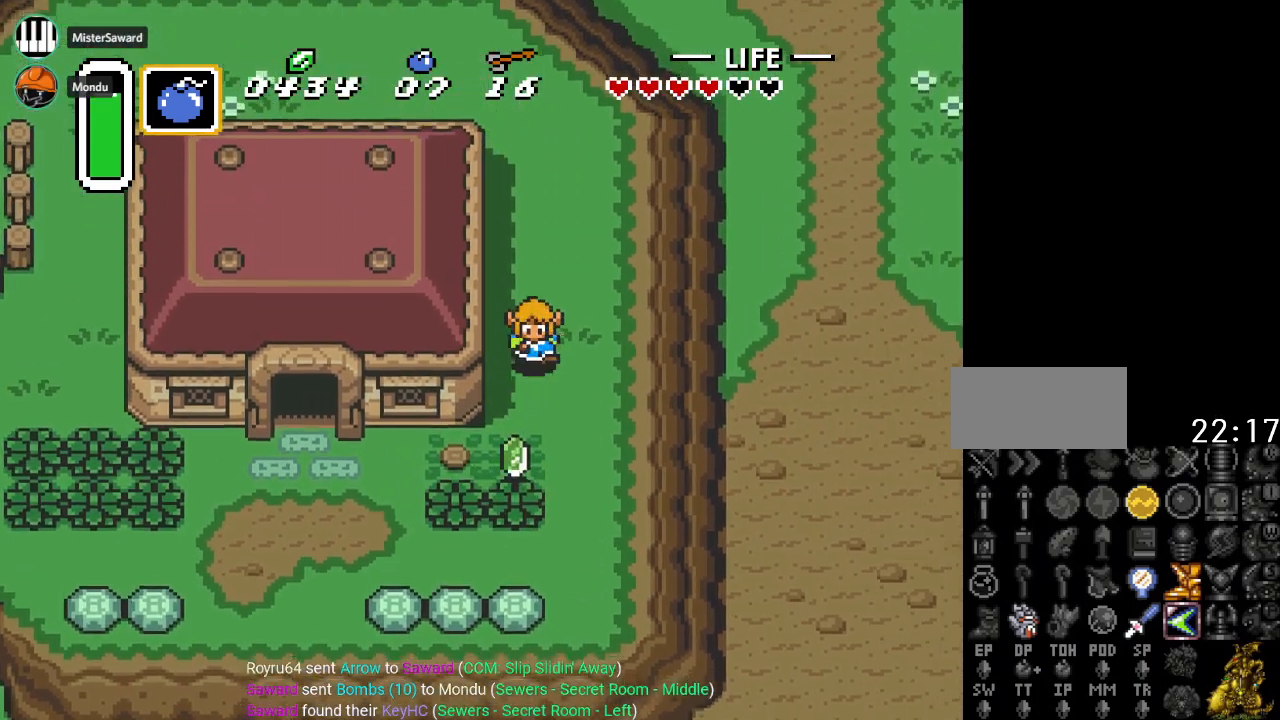
{"buttons": ["DPAD_UP"], "events": [[351, "DPAD_DOWN", "up"], [451, "DPAD_UP", "down"]]}
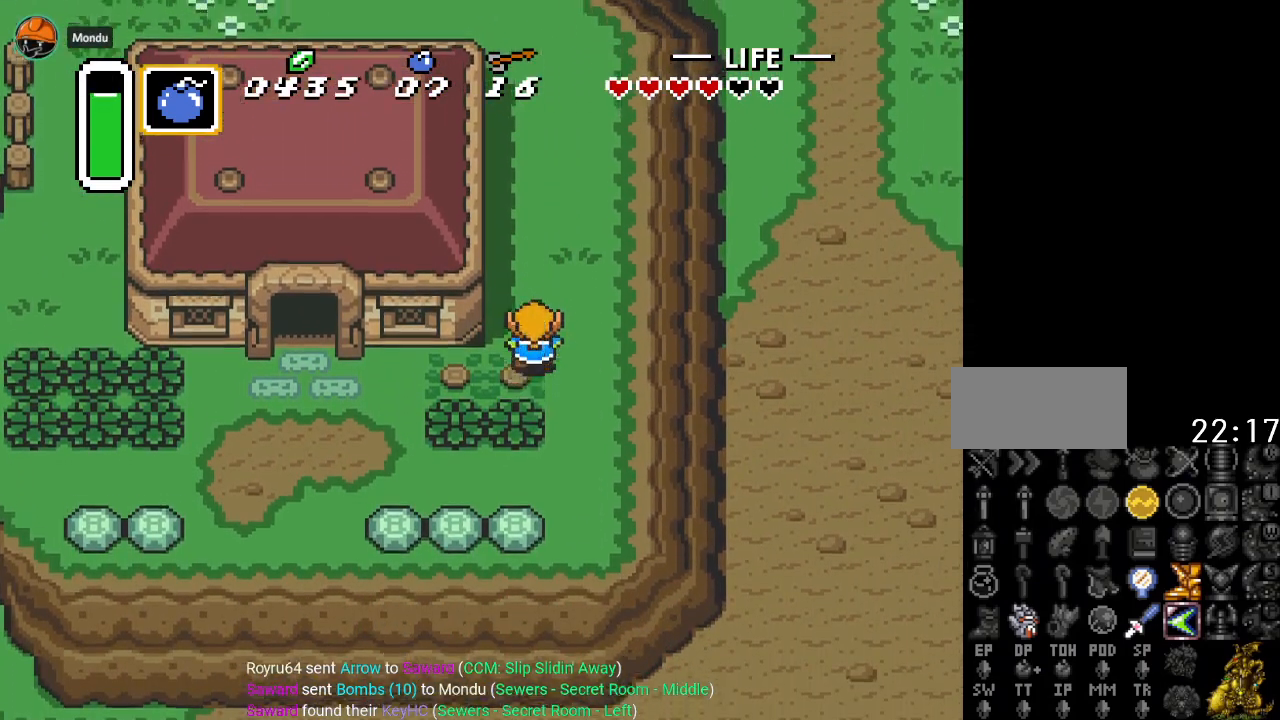
{"buttons": ["DPAD_UP"], "events": []}
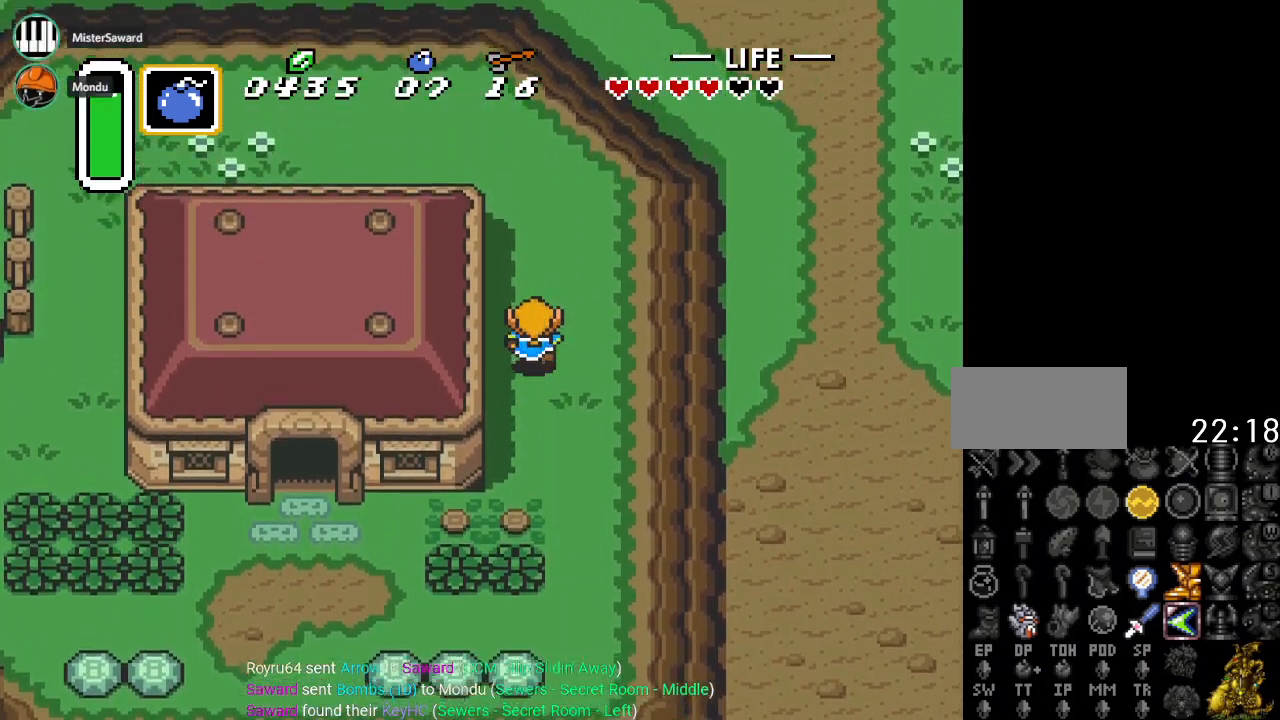
{"buttons": ["DPAD_UP", "DPAD_LEFT"], "events": [[501, "DPAD_LEFT", "down"]]}
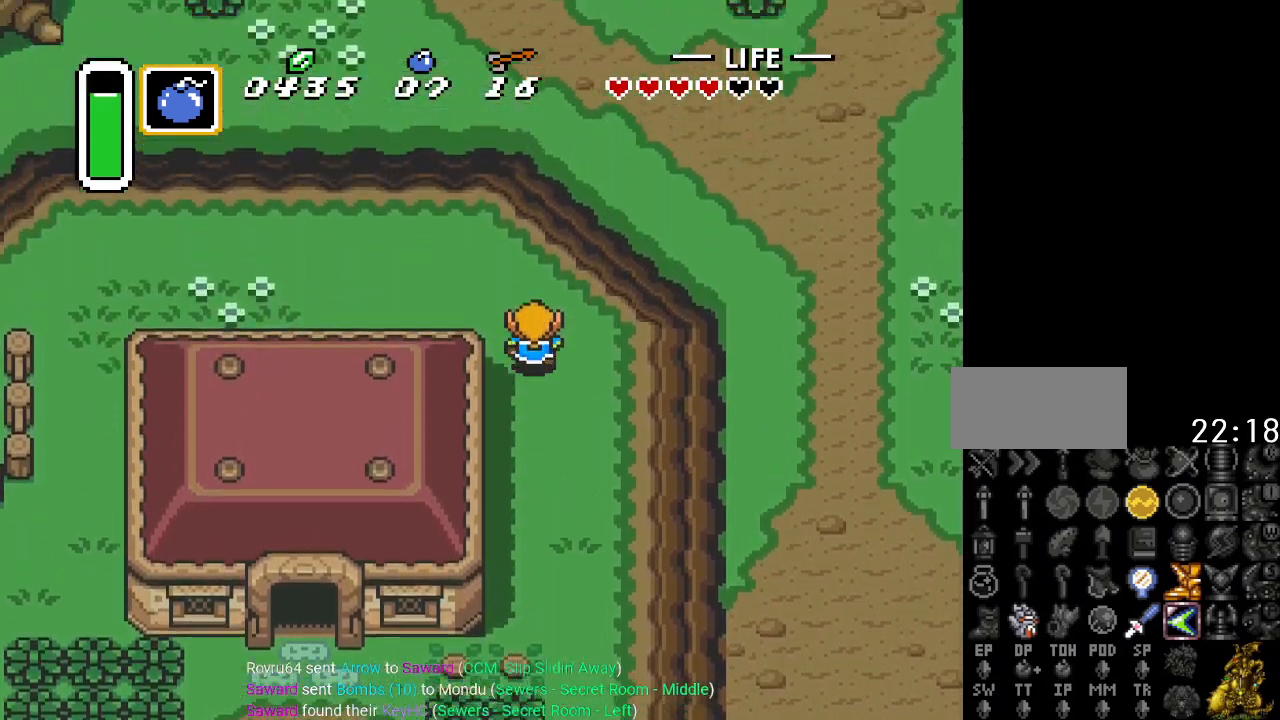
{"buttons": ["DPAD_UP", "DPAD_LEFT"], "events": []}
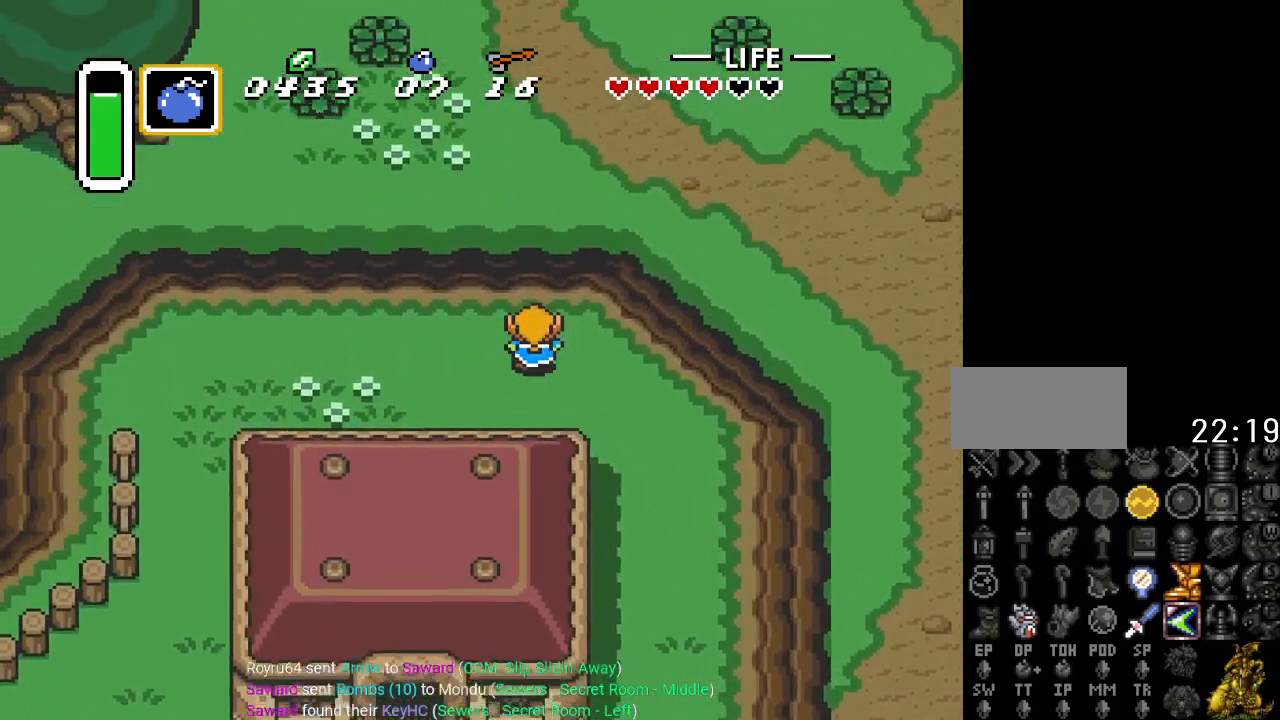
{"buttons": ["DPAD_UP"], "events": [[134, "DPAD_LEFT", "up"]]}
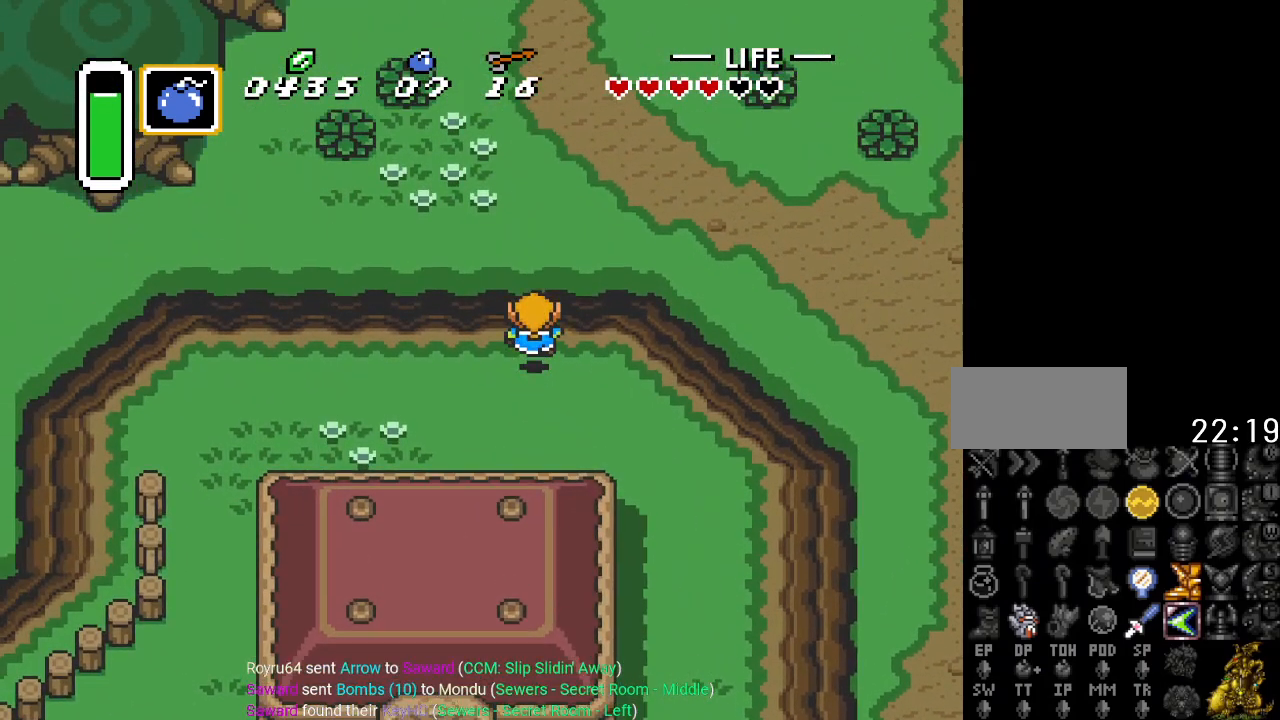
{"buttons": ["DPAD_UP"], "events": []}
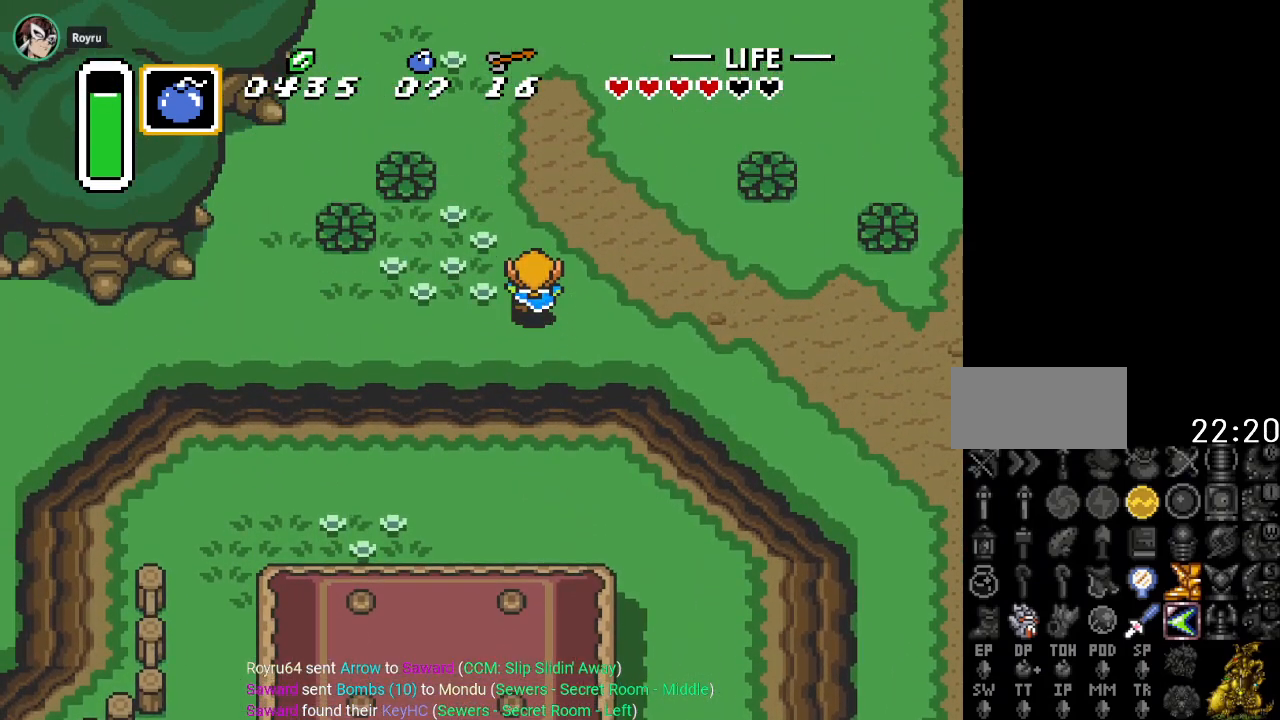
{"buttons": ["DPAD_UP", "DPAD_LEFT"], "events": [[417, "DPAD_LEFT", "down"]]}
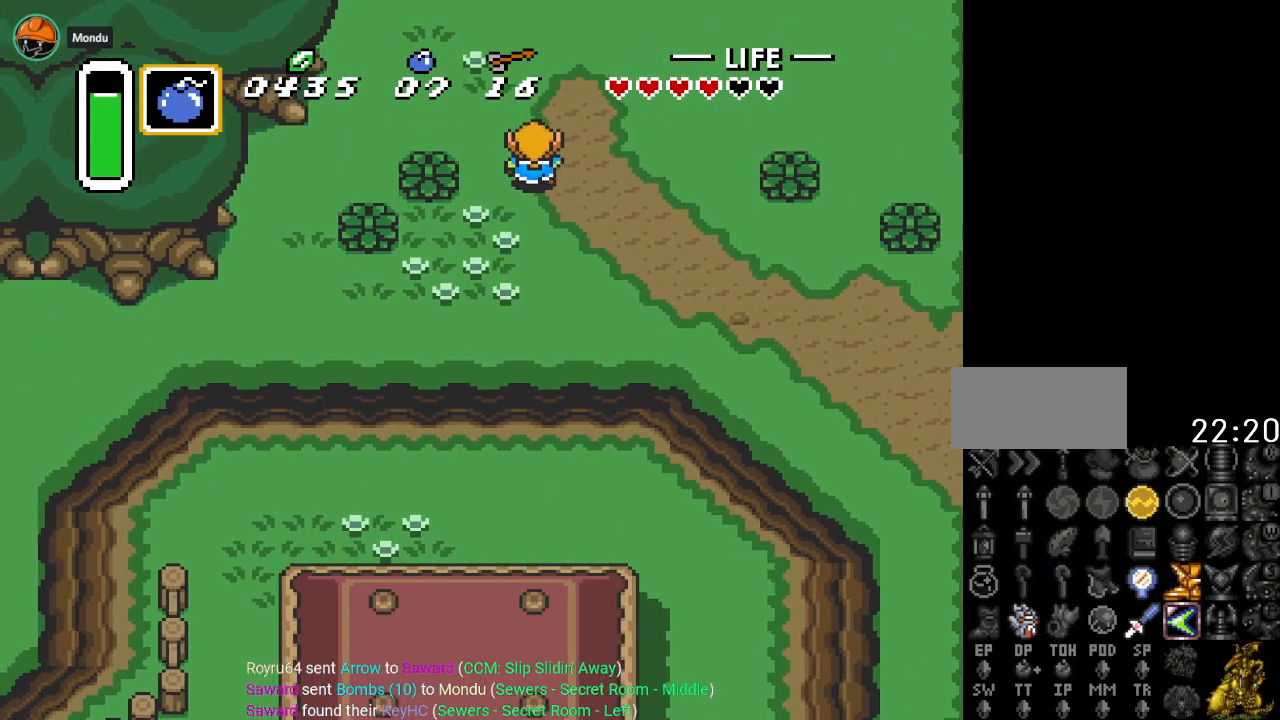
{"buttons": ["DPAD_UP", "DPAD_LEFT"], "events": []}
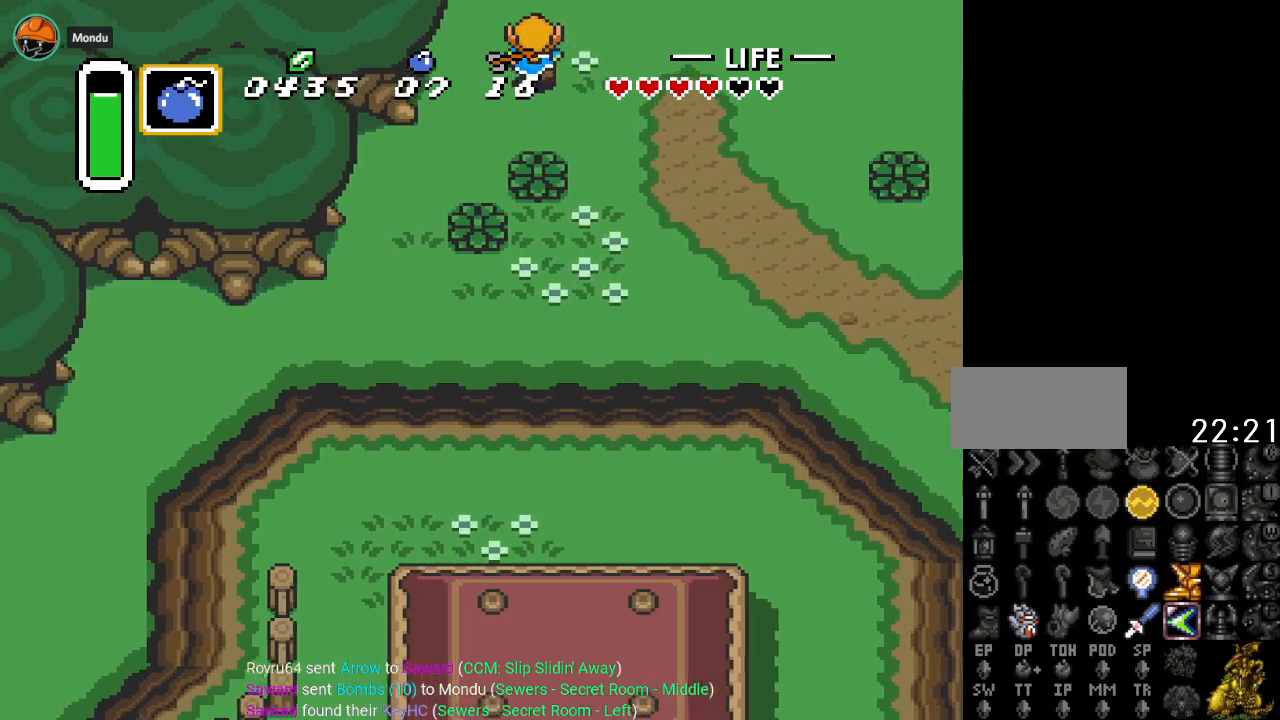
{"buttons": ["DPAD_UP", "DPAD_LEFT"], "events": []}
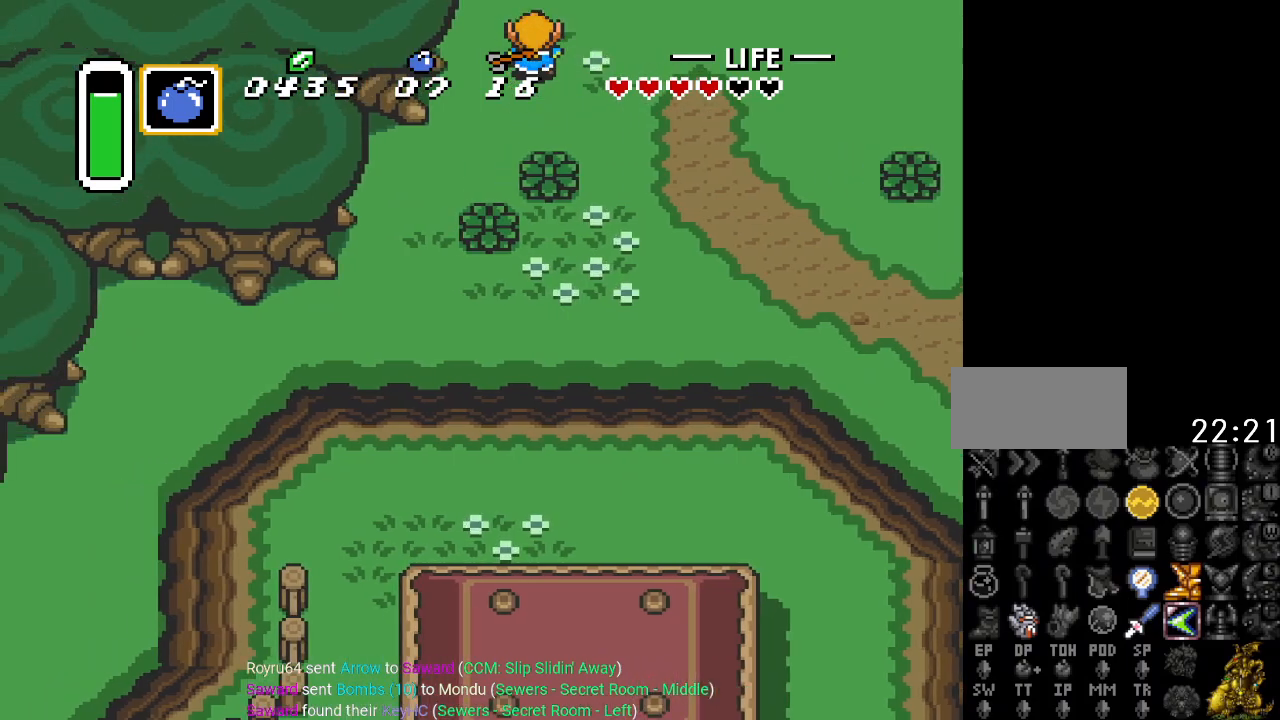
{"buttons": ["DPAD_UP", "DPAD_LEFT"], "events": []}
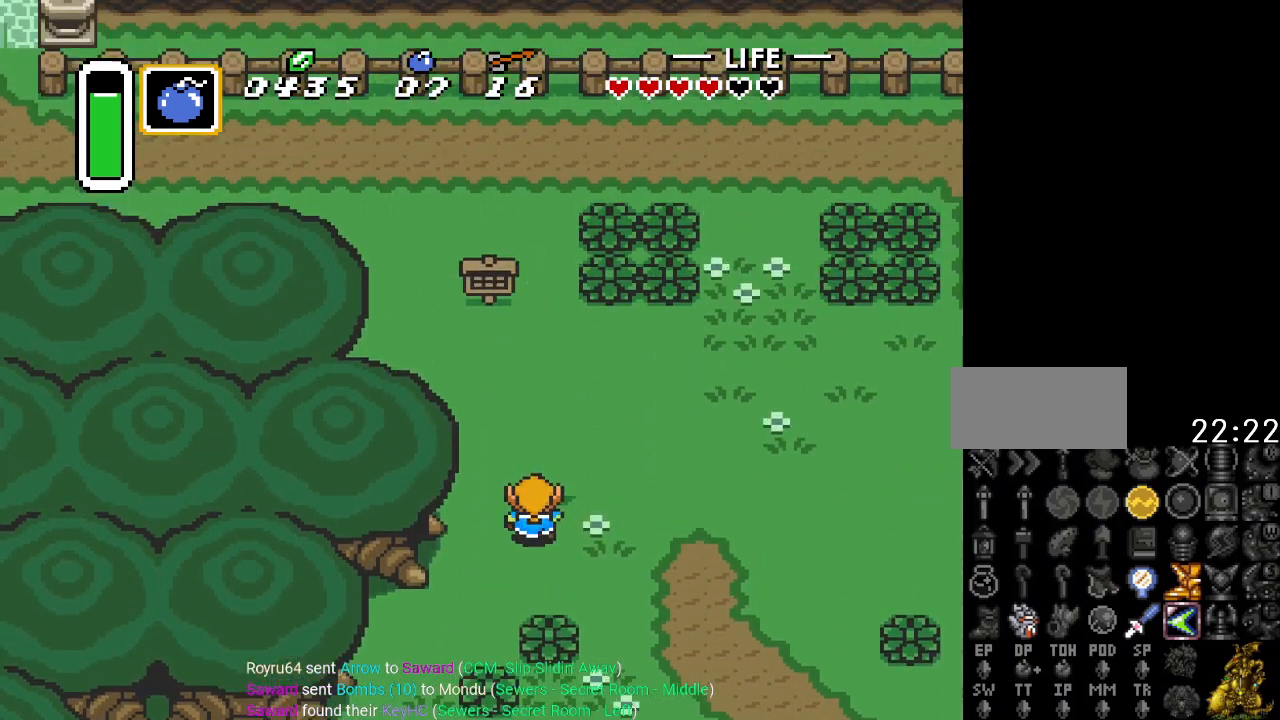
{"buttons": ["DPAD_UP", "DPAD_LEFT"], "events": []}
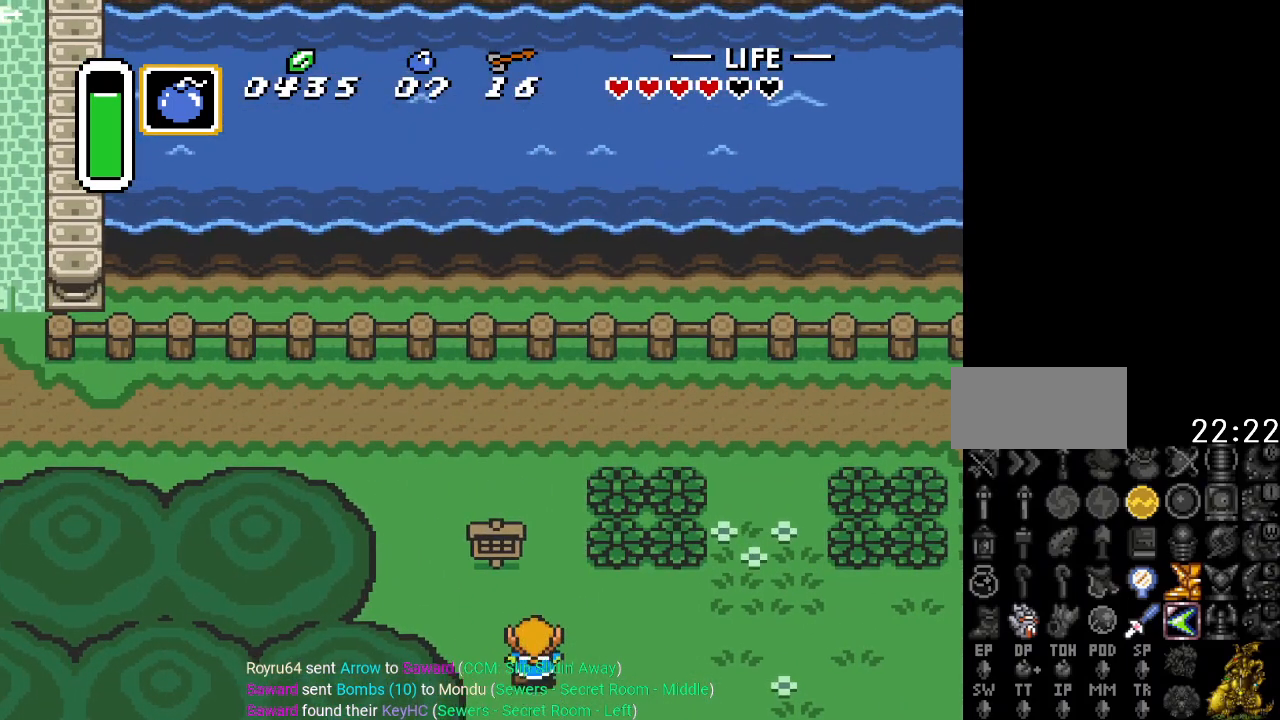
{"buttons": ["DPAD_UP", "DPAD_LEFT"], "events": []}
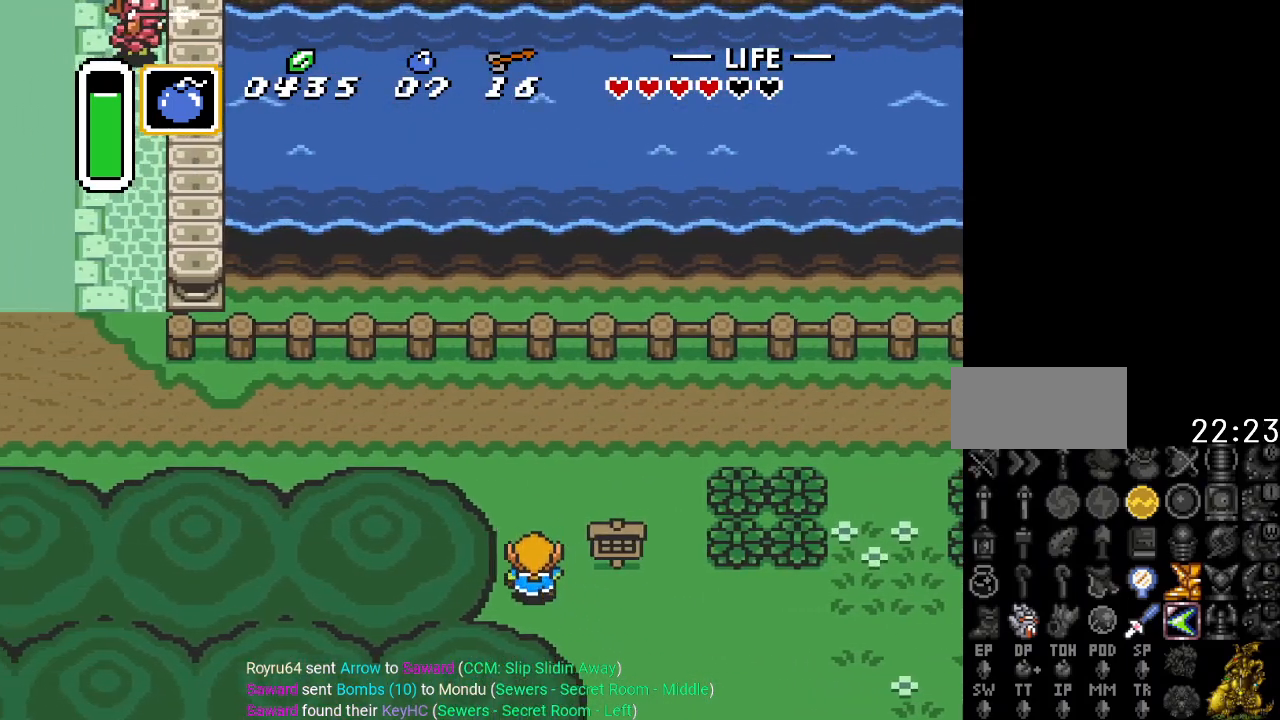
{"buttons": ["DPAD_UP", "DPAD_LEFT"], "events": []}
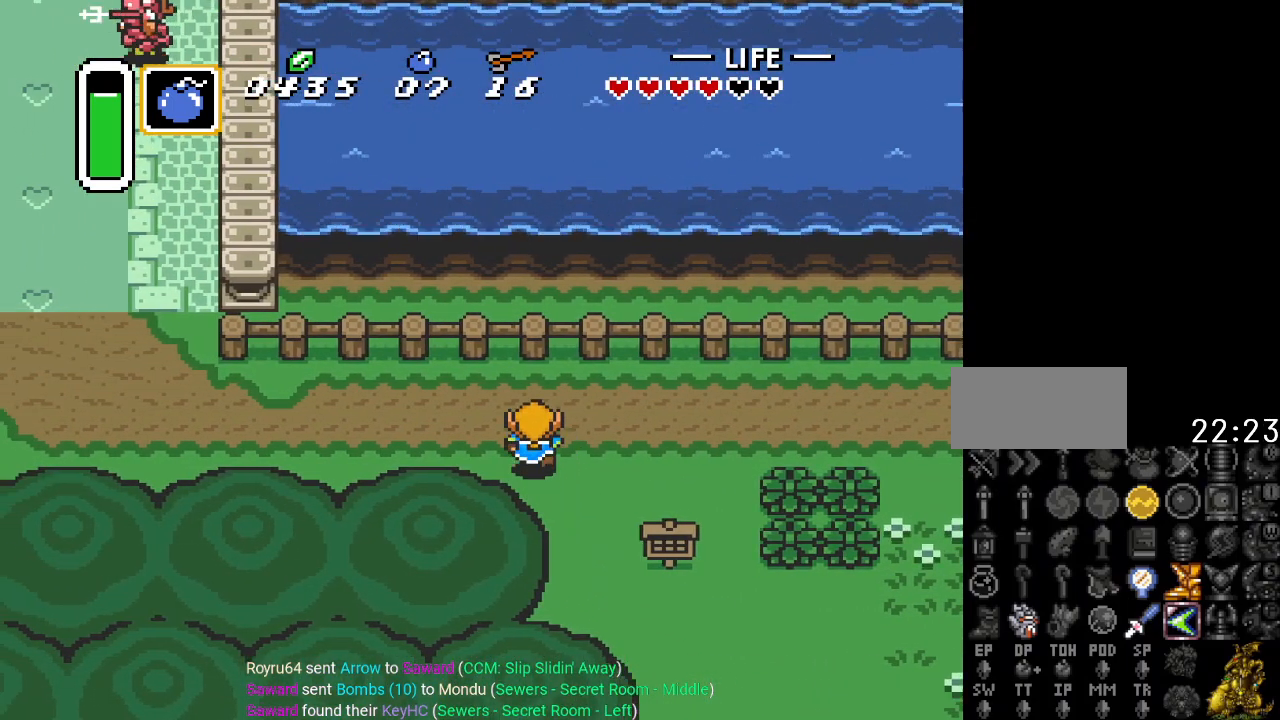
{"buttons": ["DPAD_LEFT"], "events": [[334, "DPAD_UP", "up"]]}
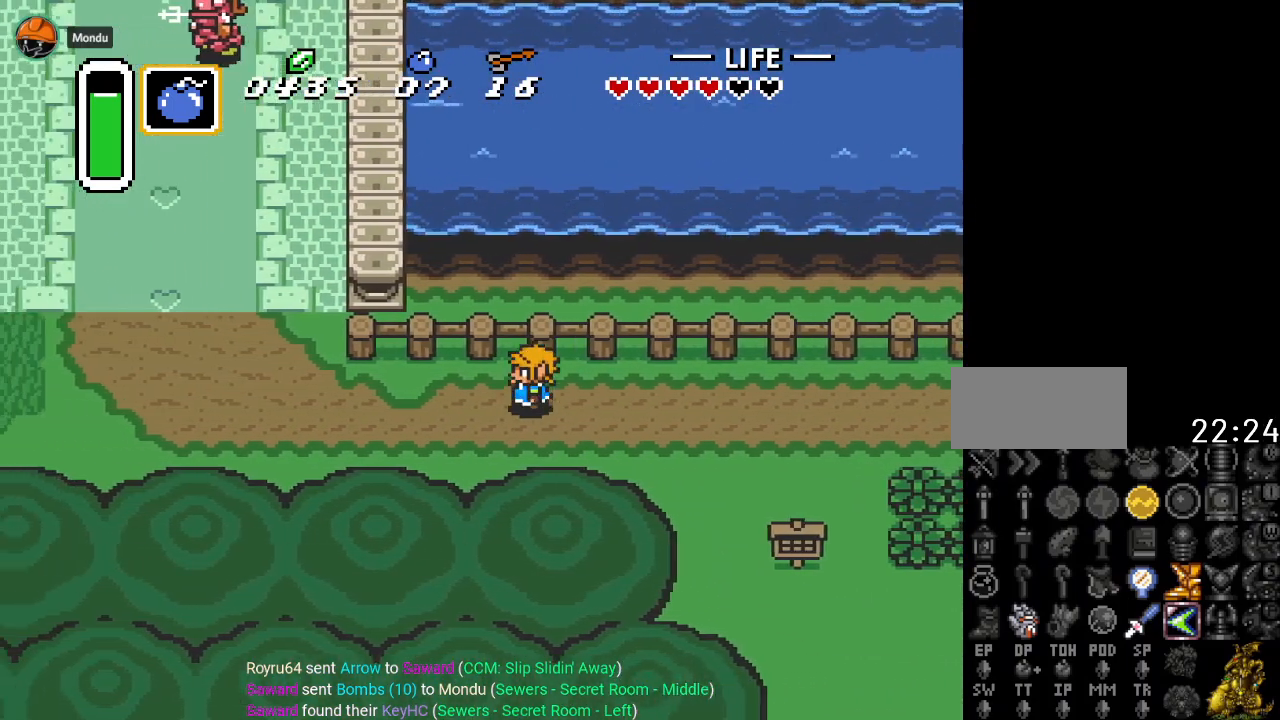
{"buttons": ["DPAD_UP", "DPAD_LEFT"], "events": [[333, "DPAD_UP", "down"]]}
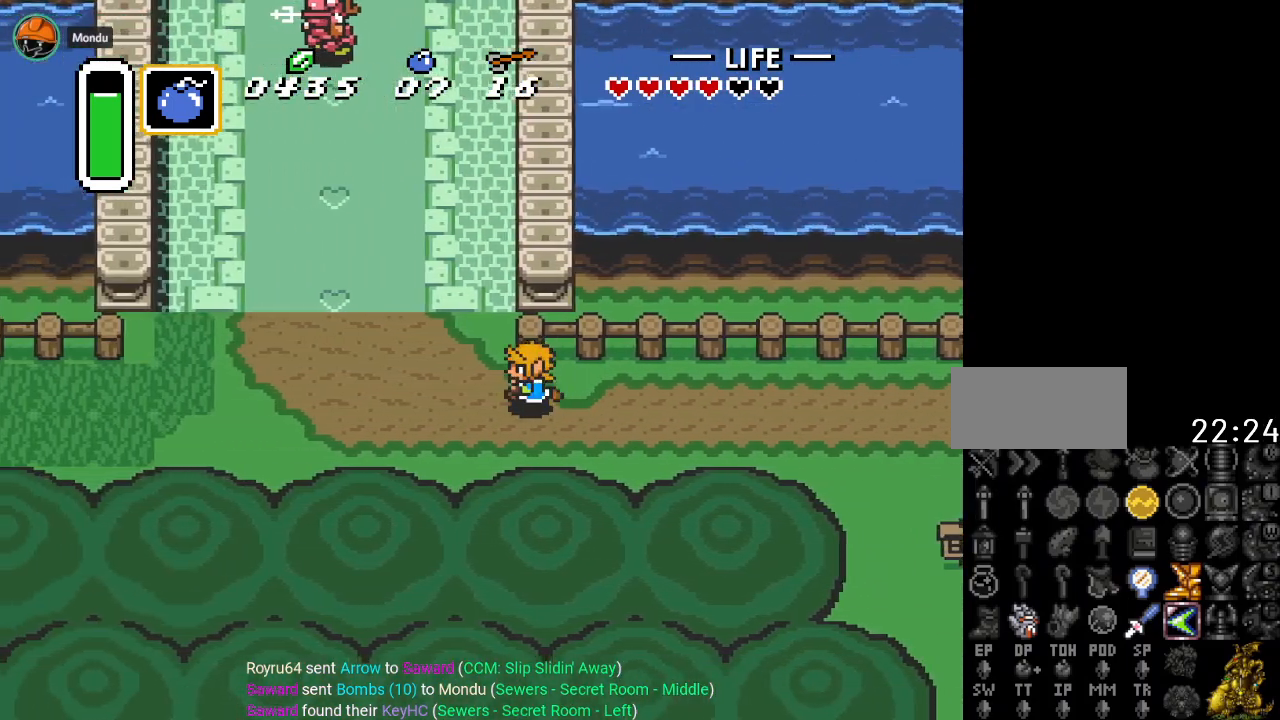
{"buttons": ["DPAD_UP"], "events": [[184, "DPAD_LEFT", "up"]]}
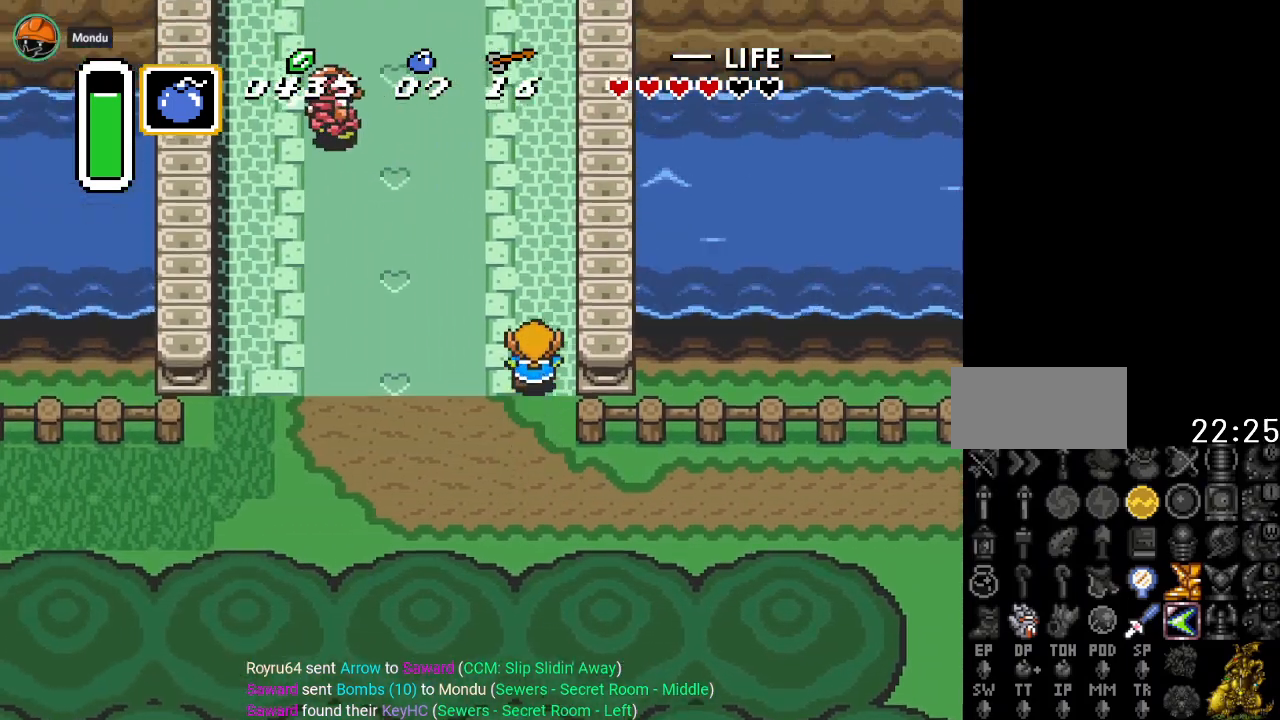
{"buttons": ["DPAD_UP"], "events": []}
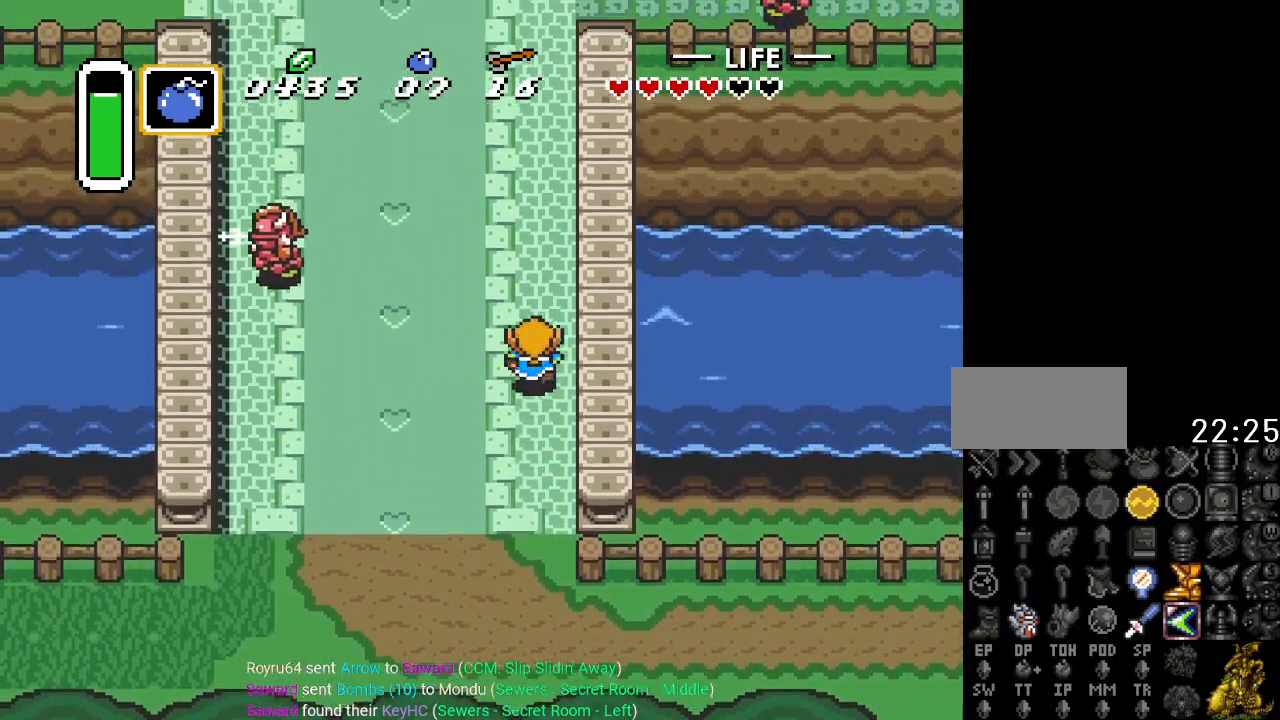
{"buttons": ["DPAD_UP"], "events": []}
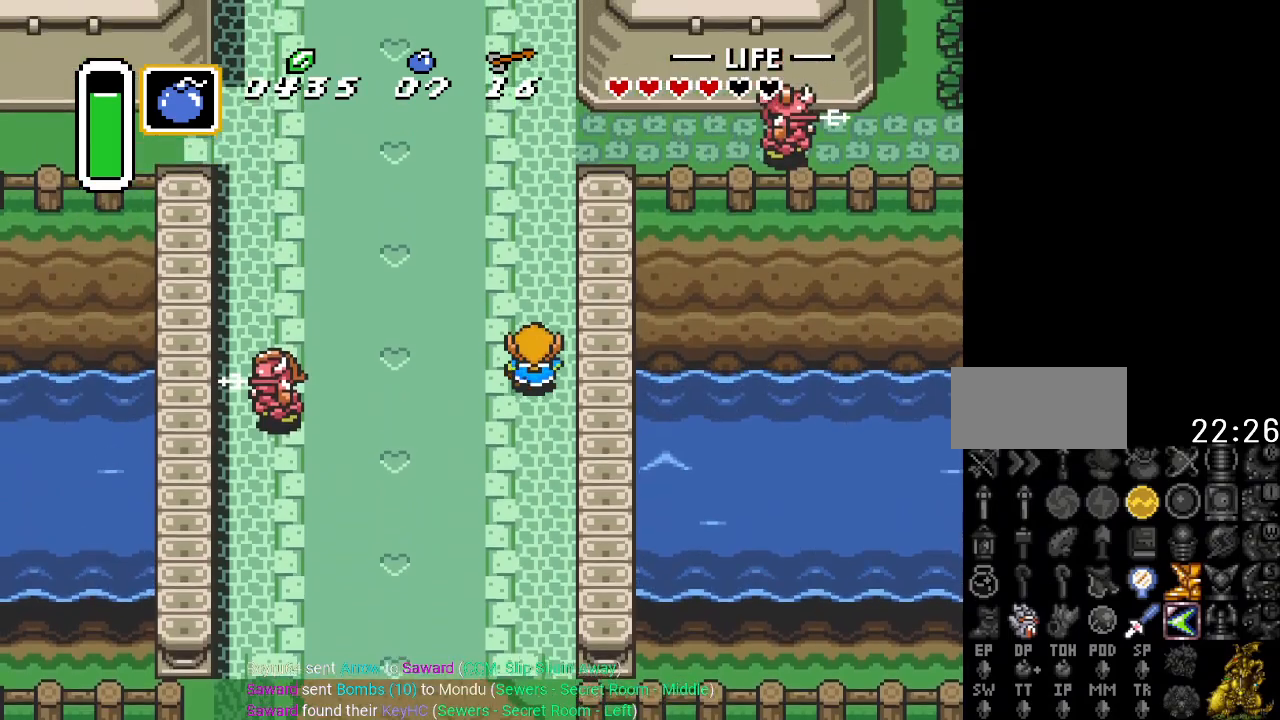
{"buttons": ["DPAD_UP"], "events": []}
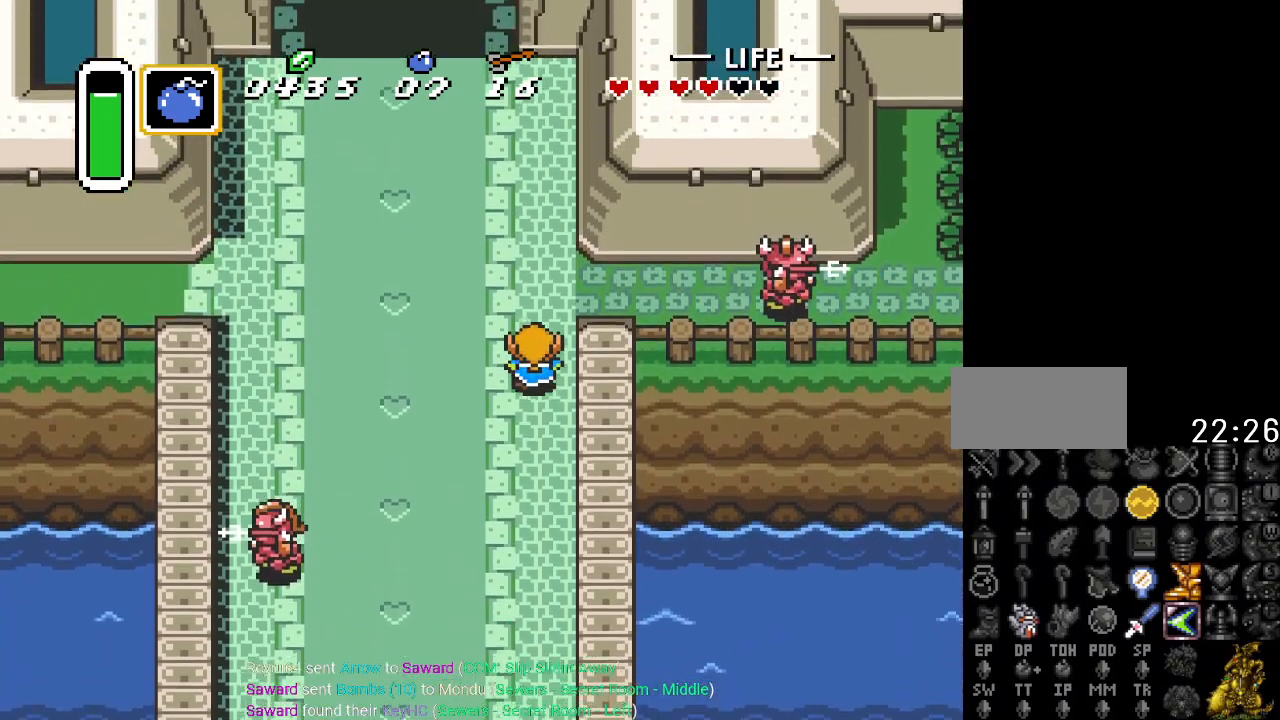
{"buttons": ["DPAD_UP"], "events": []}
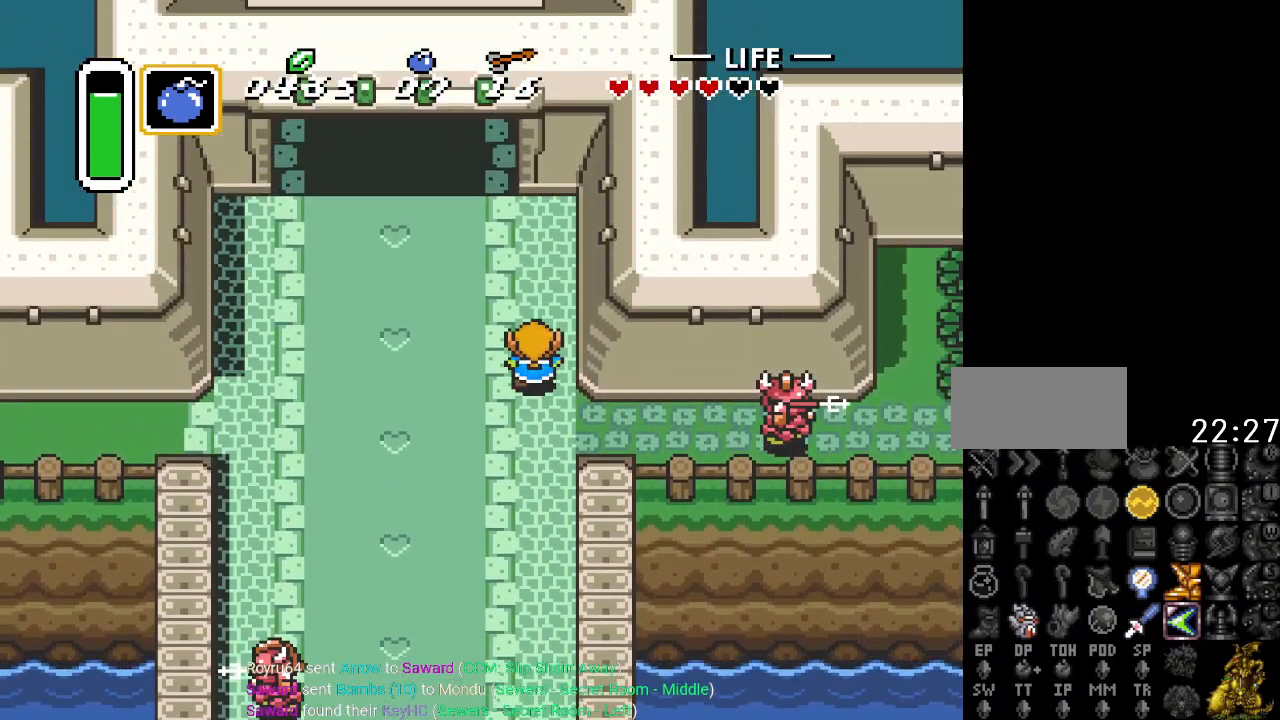
{"buttons": ["DPAD_UP", "DPAD_LEFT"], "events": [[50, "DPAD_LEFT", "down"]]}
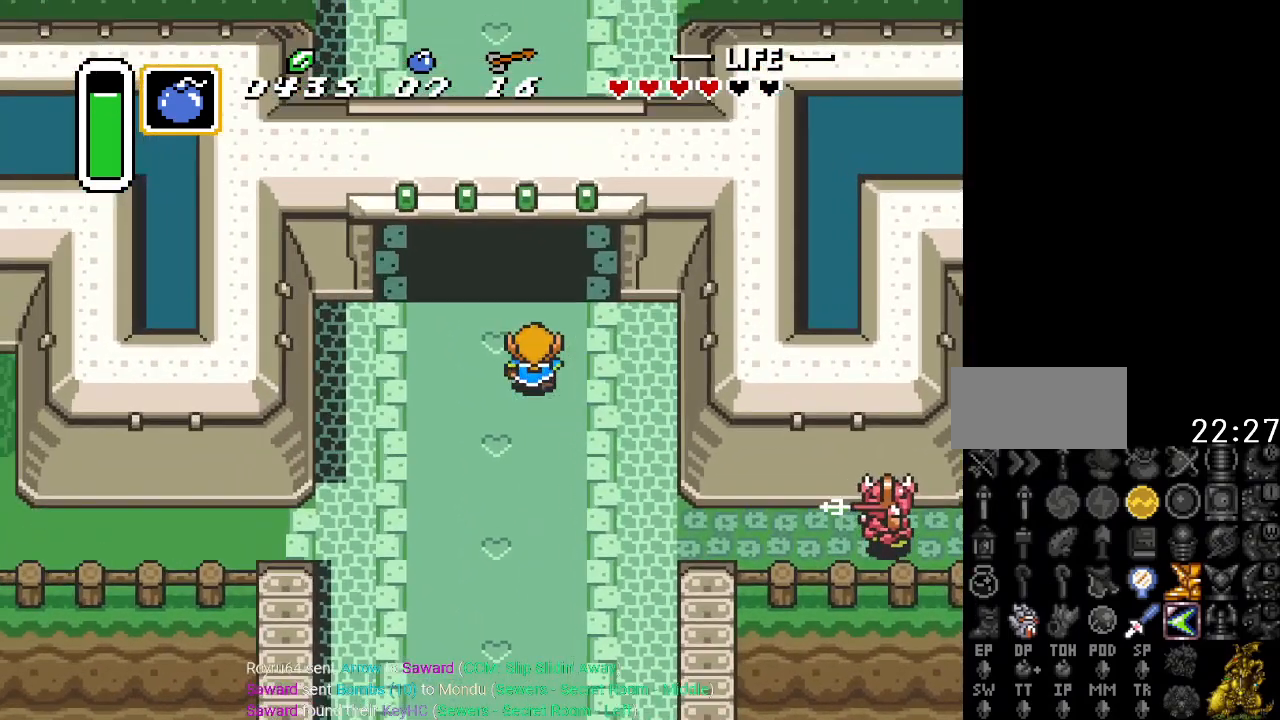
{"buttons": ["DPAD_UP"], "events": [[167, "DPAD_LEFT", "up"]]}
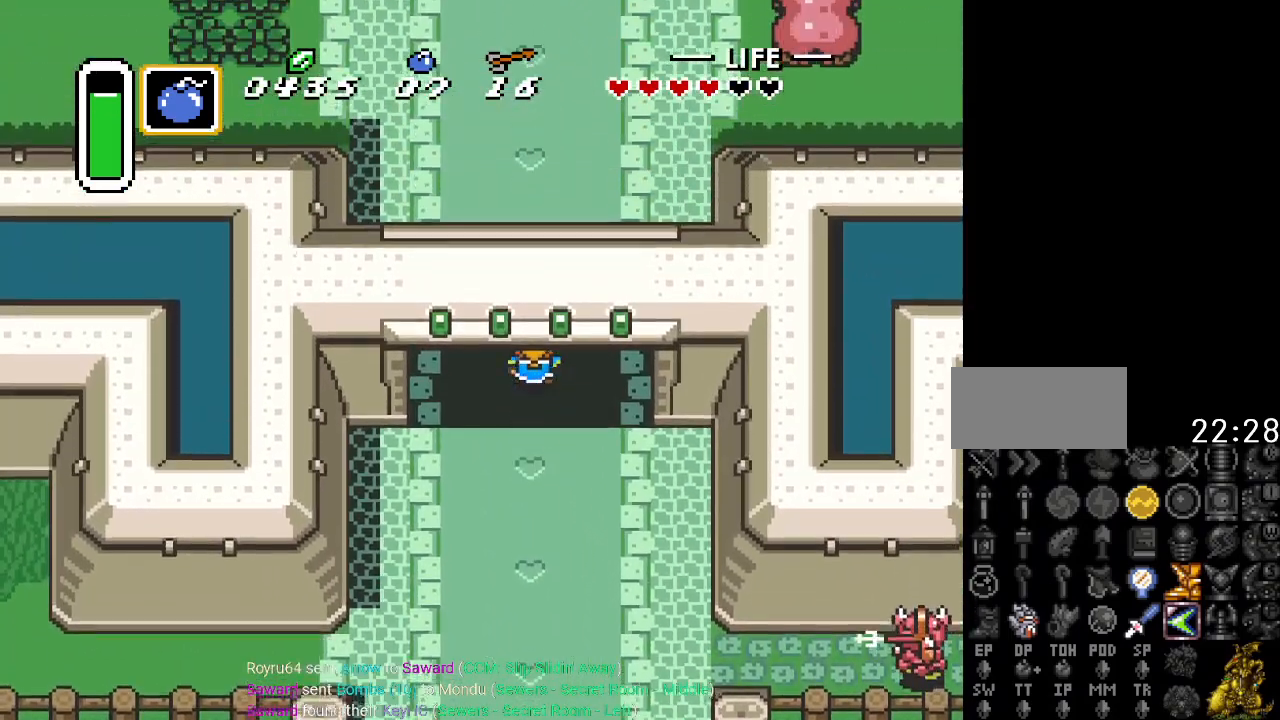
{"buttons": ["DPAD_UP"], "events": []}
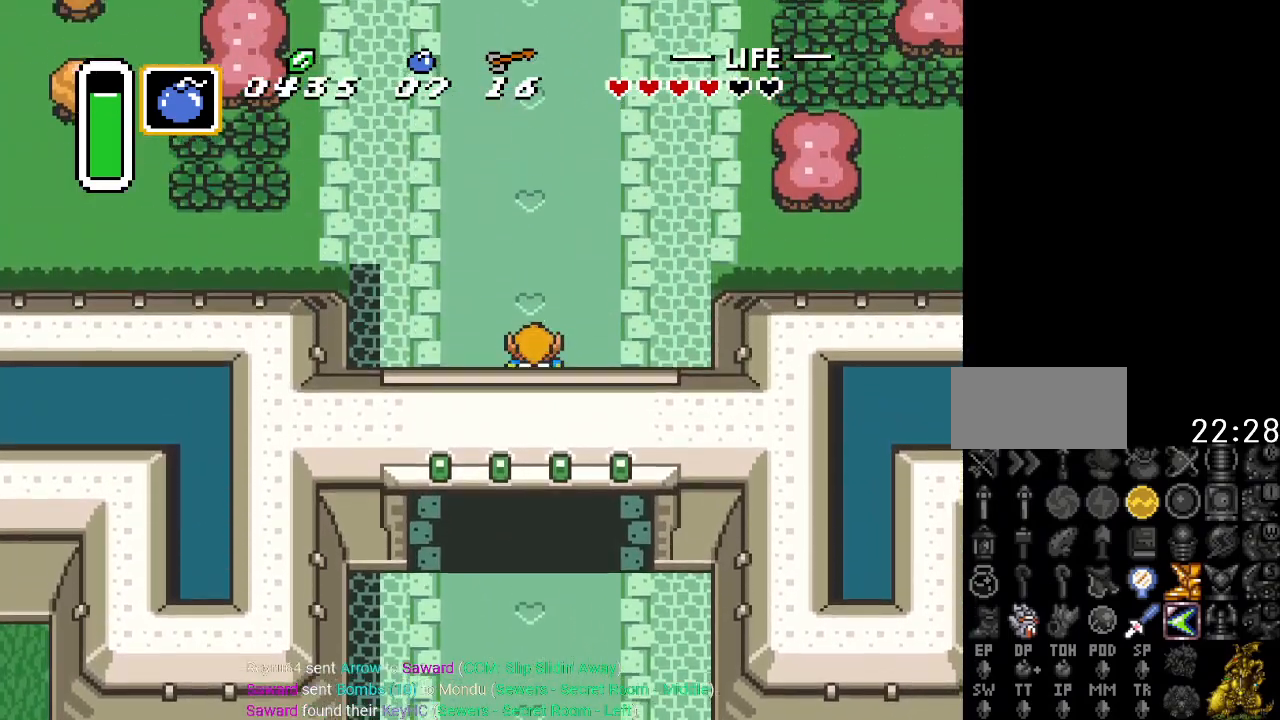
{"buttons": ["DPAD_UP"], "events": []}
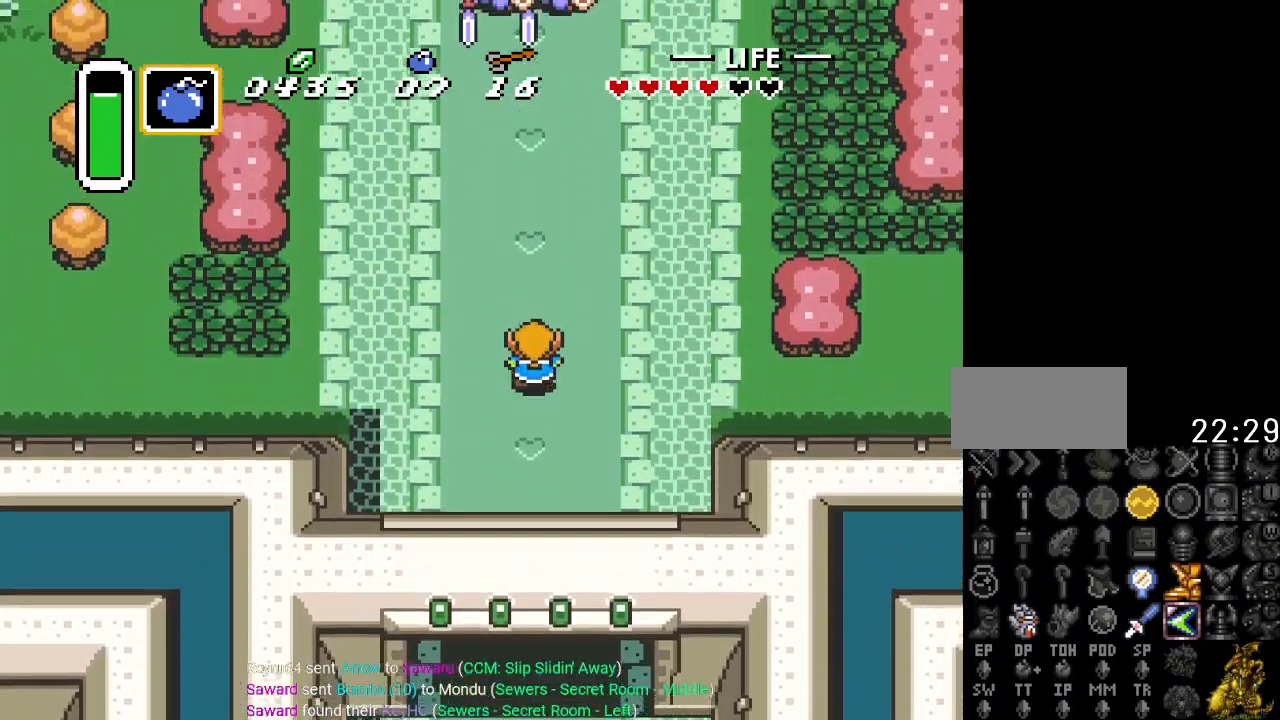
{"buttons": ["DPAD_UP"], "events": []}
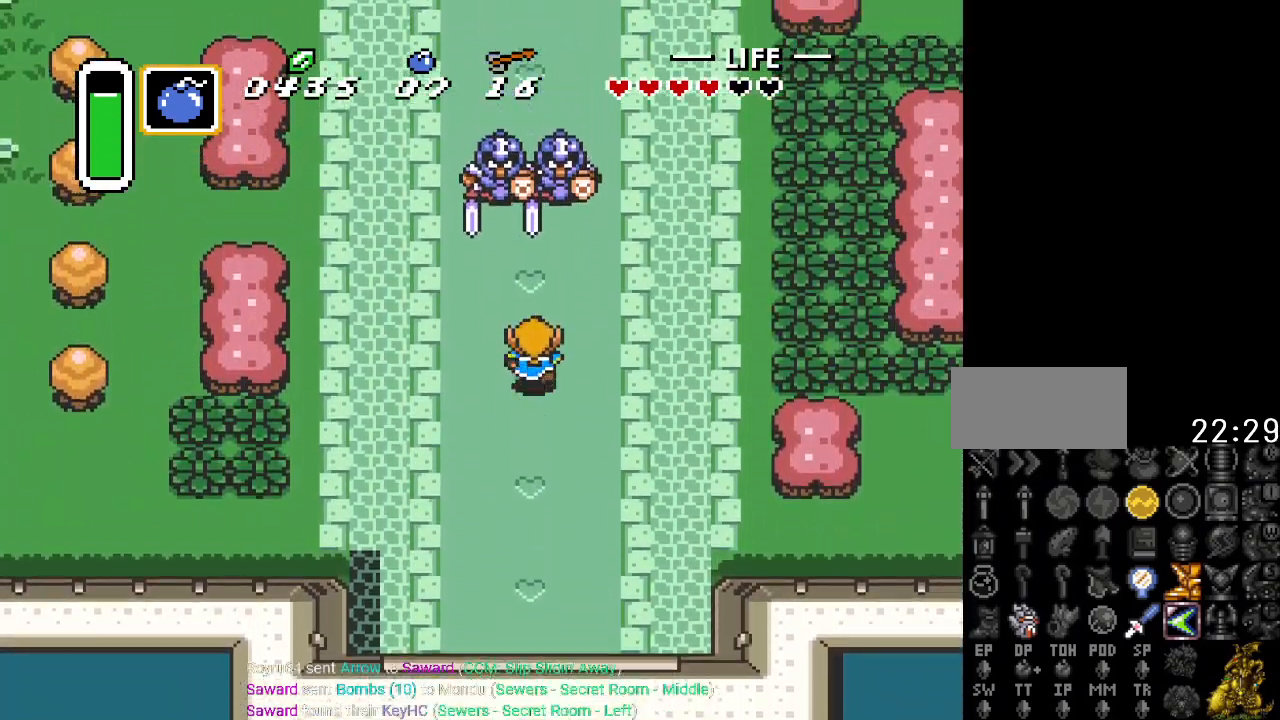
{"buttons": ["B", "DPAD_UP"], "events": [[17, "DPAD_RIGHT", "down"], [267, "DPAD_RIGHT", "up"], [350, "B", "down"]]}
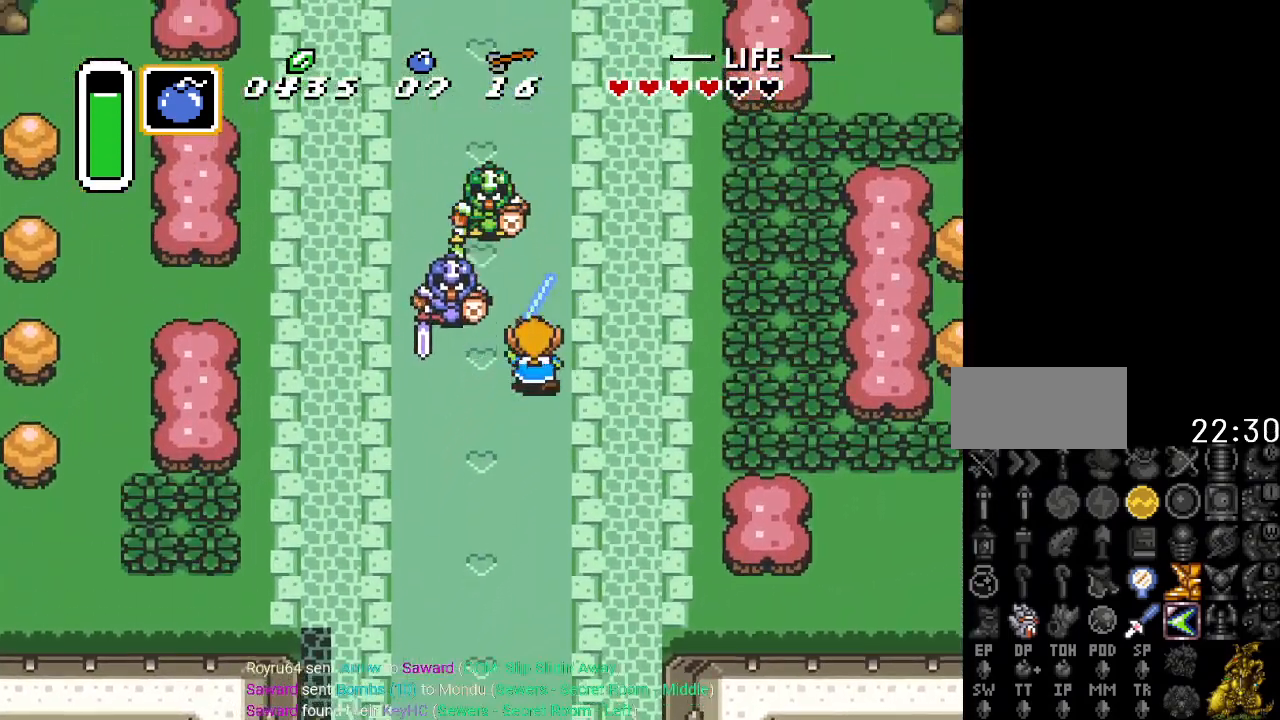
{"buttons": ["DPAD_UP"], "events": [[16, "B", "up"]]}
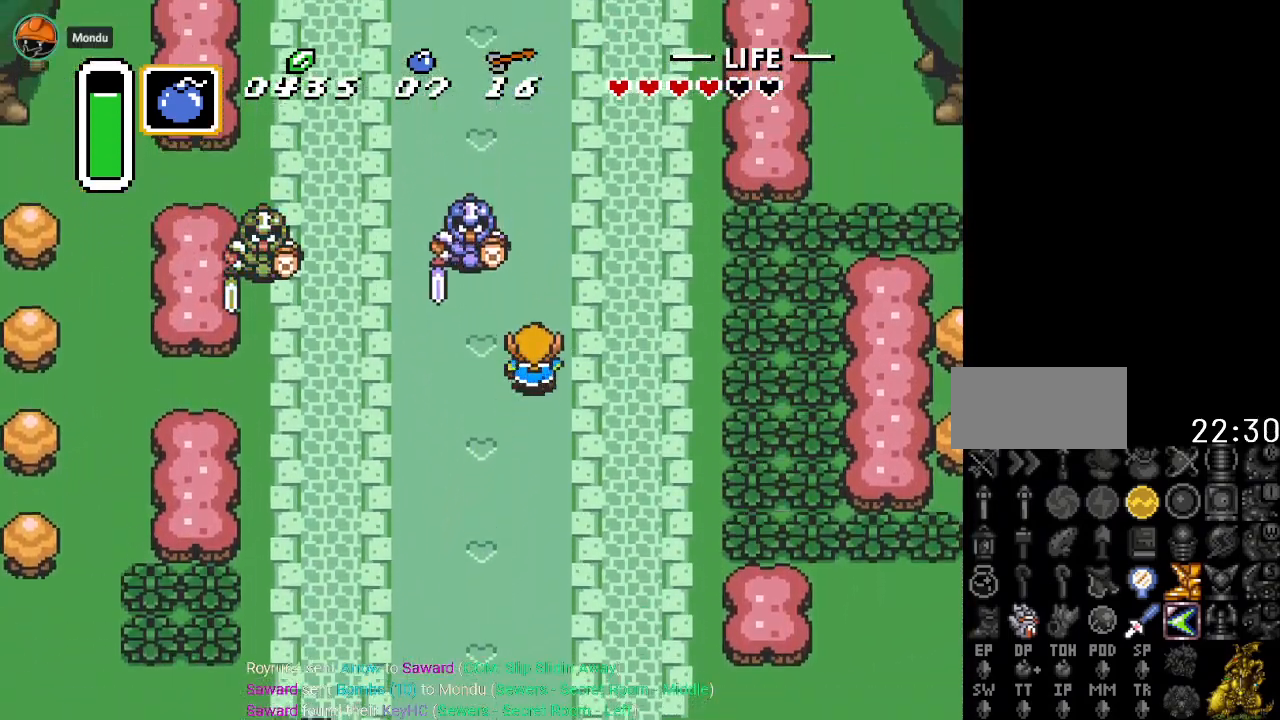
{"buttons": ["DPAD_UP"], "events": [[33, "DPAD_LEFT", "down"], [100, "B", "down"], [200, "DPAD_LEFT", "up"], [300, "B", "up"]]}